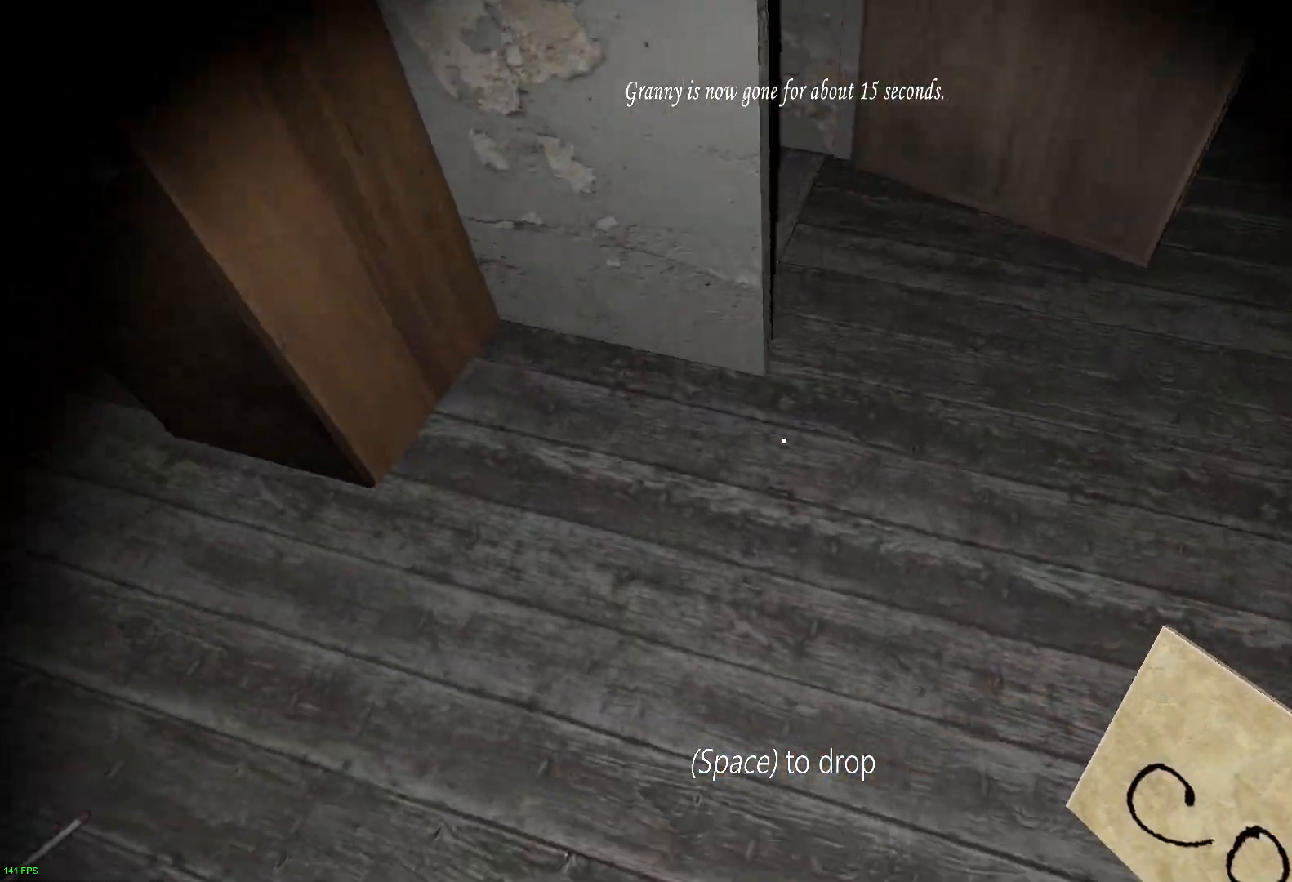
Gameplay with keyboard; each line is a JSON object with the keys held at the frame after it. "events" lists presses ("down") and releases ("up") of "a", "c", "d", "e", "f", "r", "s", "space" and "w" between this image and that frame as [ms after this image, input, new state], when the widget could be followed in between. No other keys are recorded. Mouse input is not recorded.
{"keys": ["d", "w"], "events": [[33, "a", "up"], [200, "w", "up"], [283, "w", "down"], [367, "d", "down"]]}
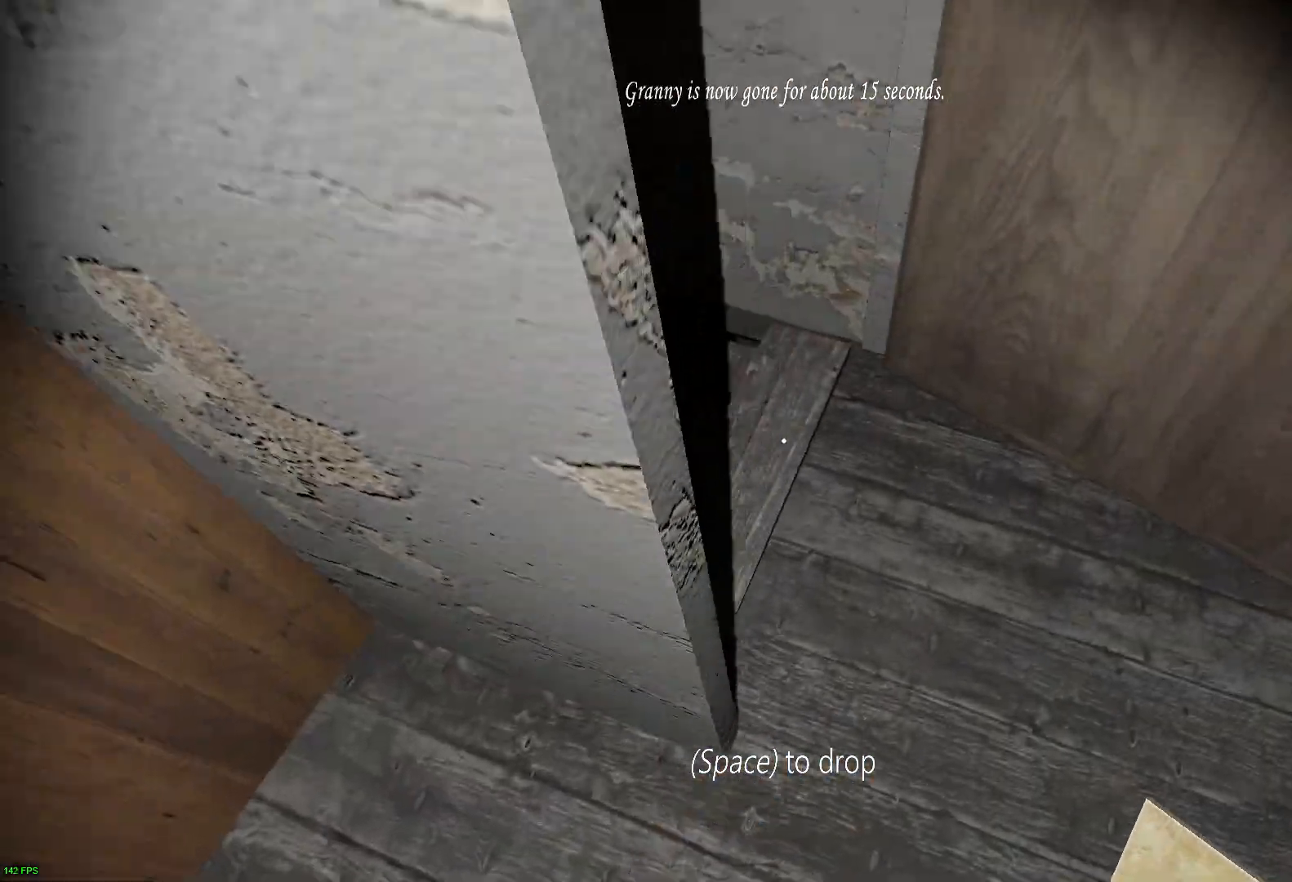
{"keys": [], "events": [[117, "d", "up"], [150, "w", "up"]]}
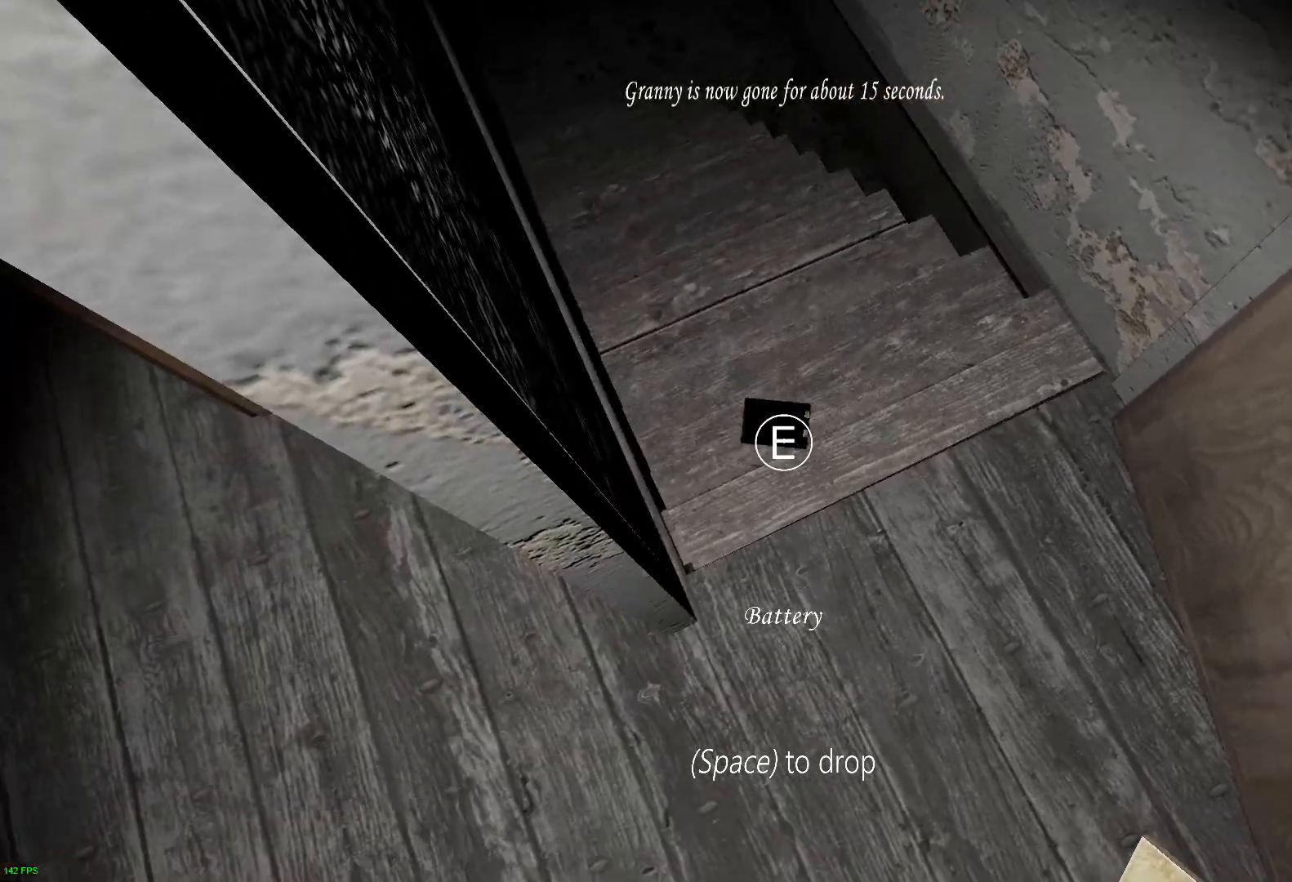
{"keys": ["d", "w"], "events": [[83, "e", "down"], [150, "e", "up"], [333, "d", "down"], [417, "w", "down"]]}
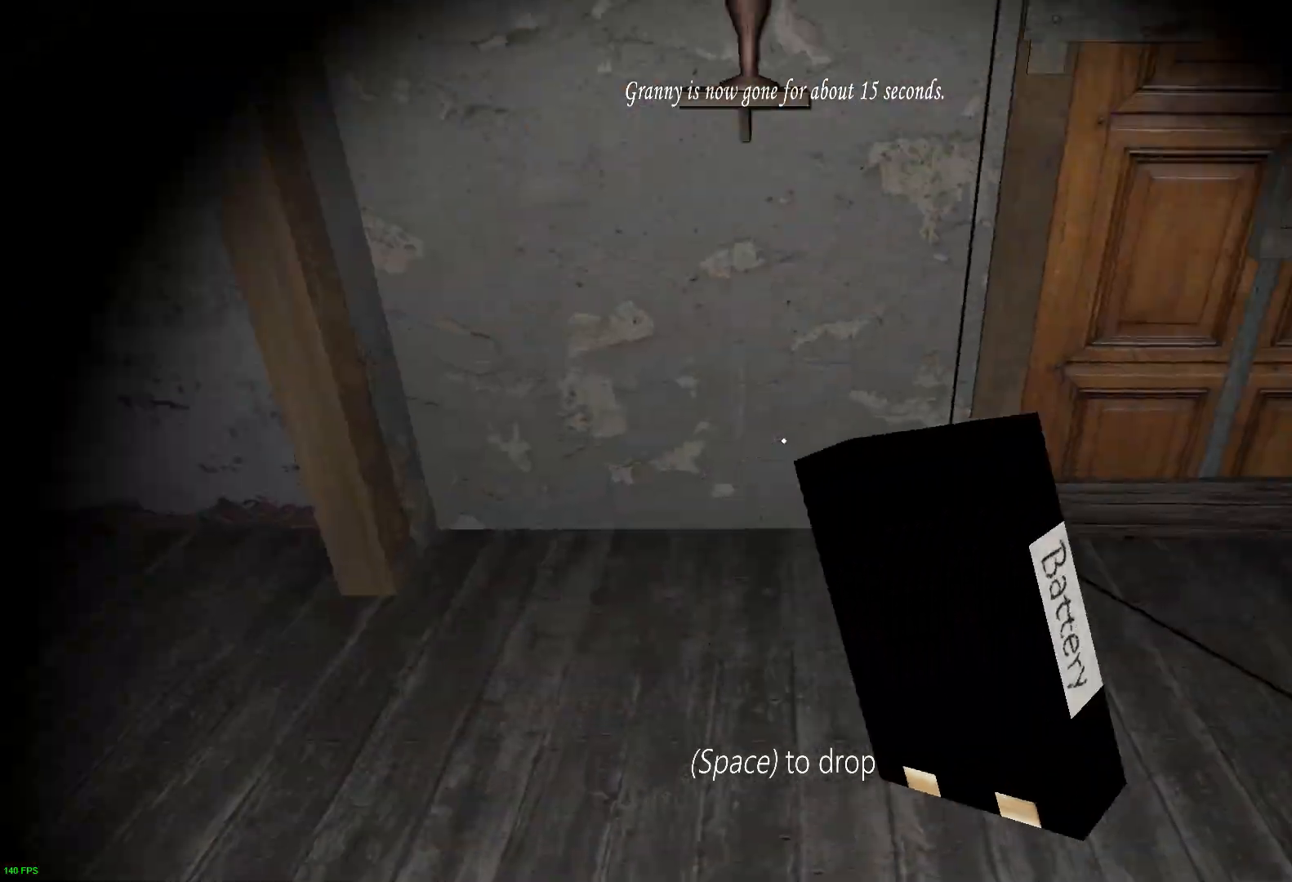
{"keys": ["w"], "events": [[133, "d", "up"]]}
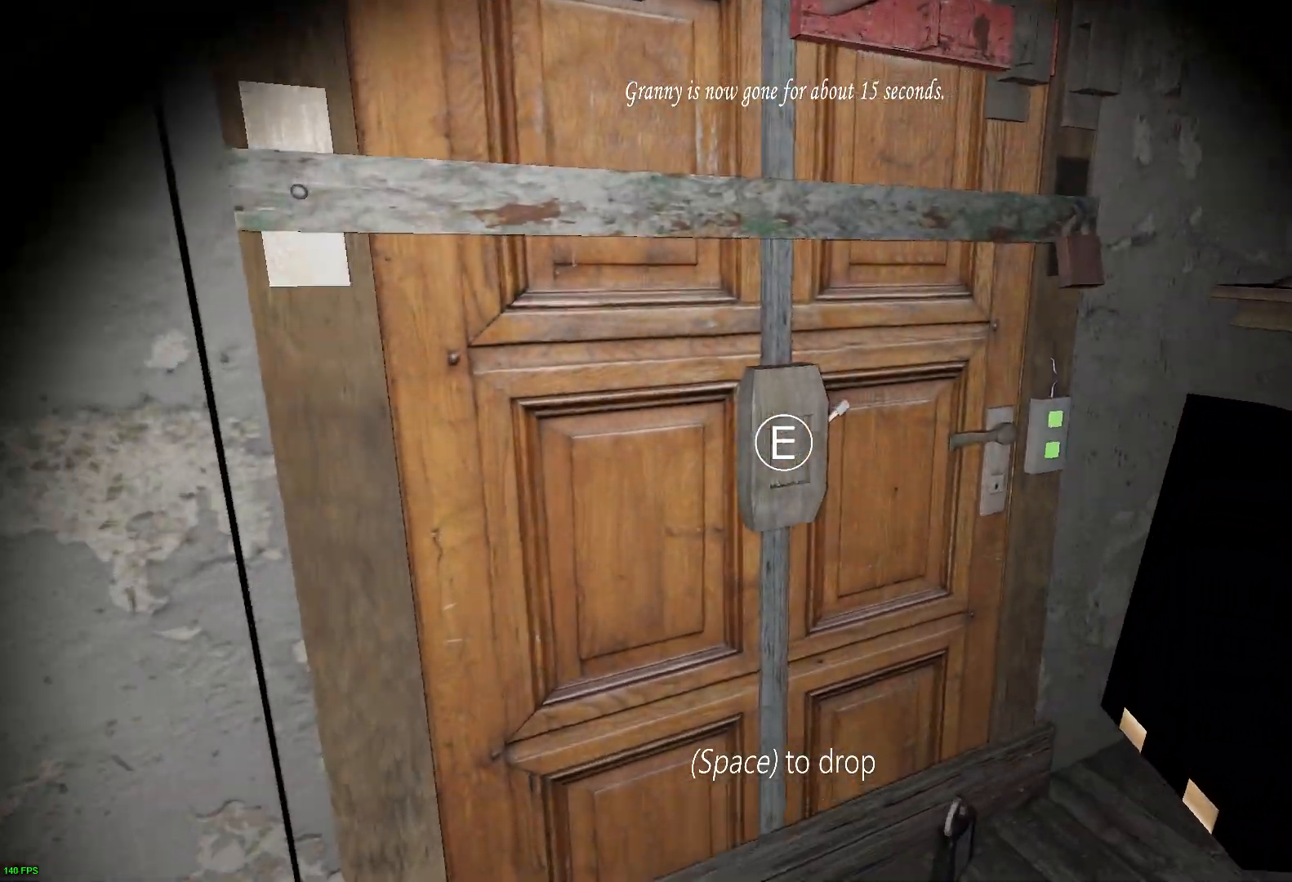
{"keys": ["w"], "events": [[17, "e", "down"], [100, "s", "down"], [100, "w", "up"], [150, "e", "up"], [167, "a", "down"], [250, "s", "up"], [317, "w", "down"], [350, "a", "up"]]}
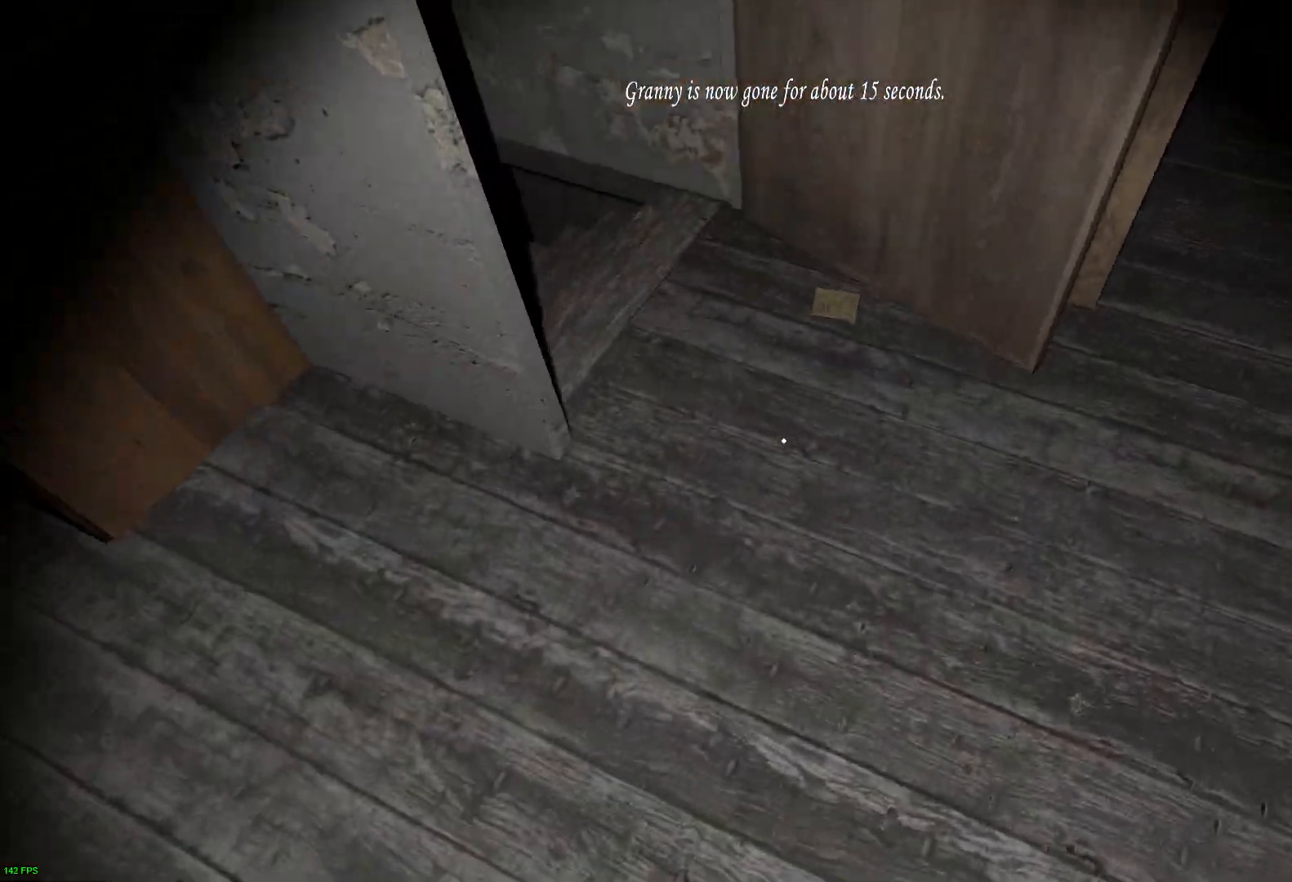
{"keys": ["e"], "events": [[250, "e", "down"], [283, "w", "up"], [350, "e", "up"], [450, "e", "down"]]}
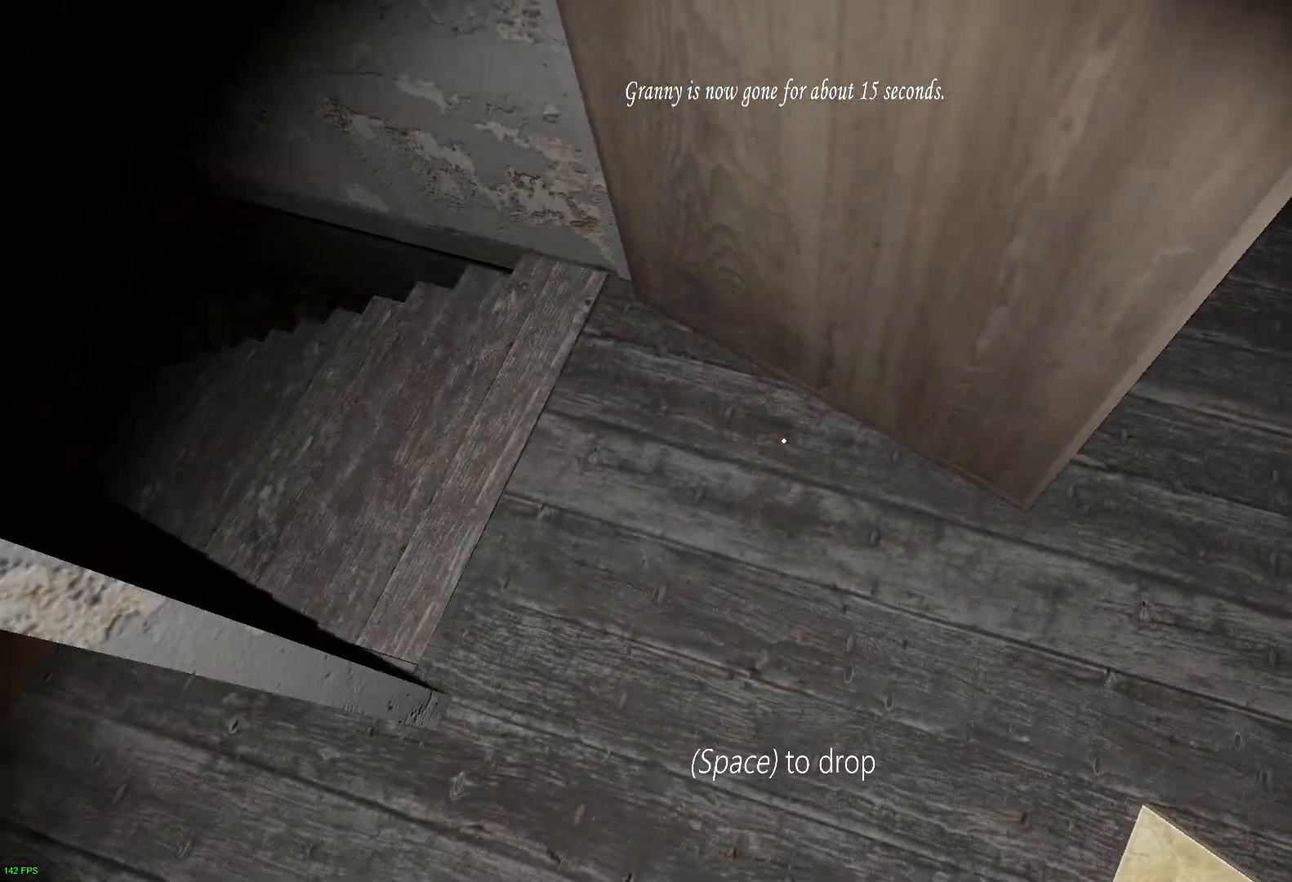
{"keys": [], "events": [[50, "e", "up"]]}
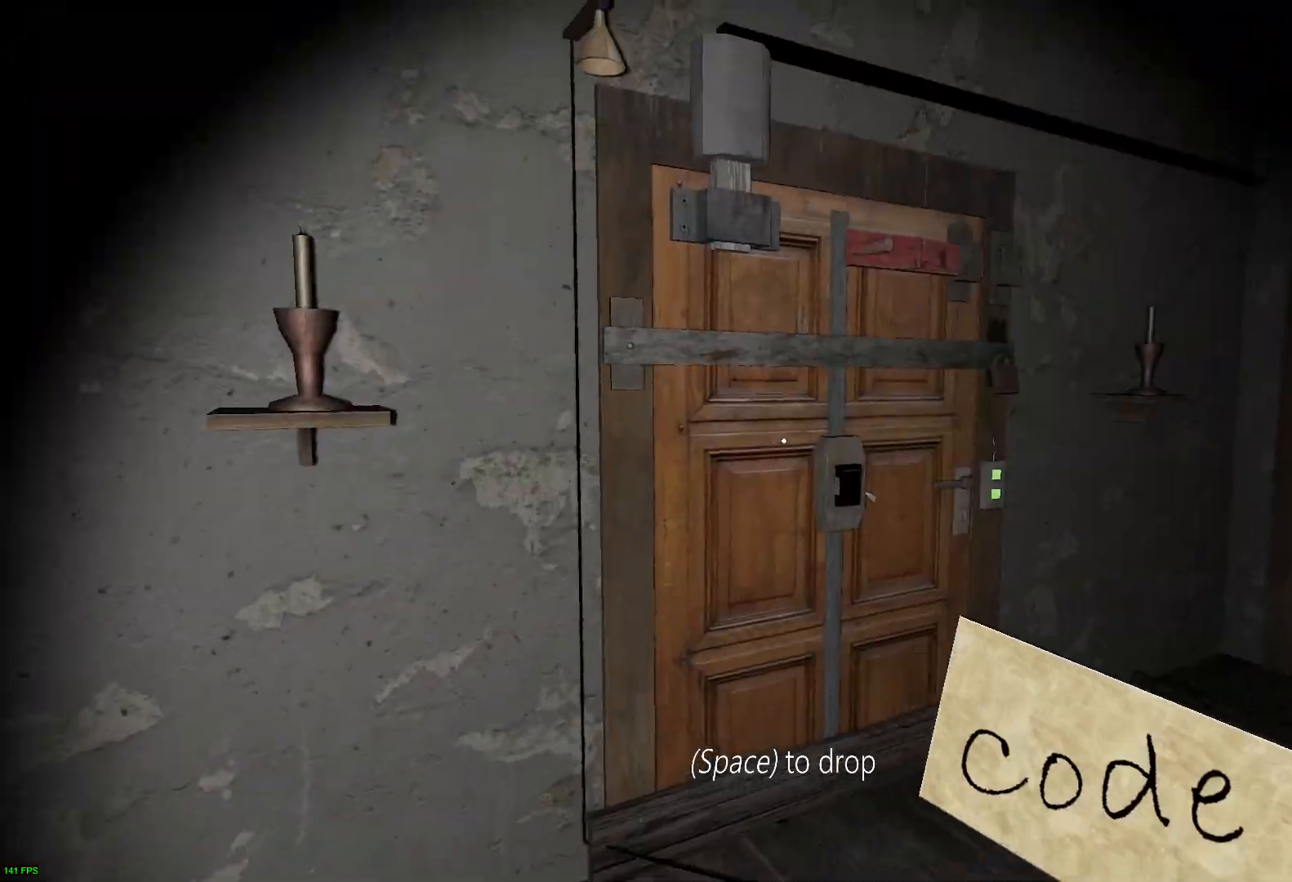
{"keys": ["s"], "events": [[117, "s", "down"], [233, "a", "down"], [483, "a", "up"]]}
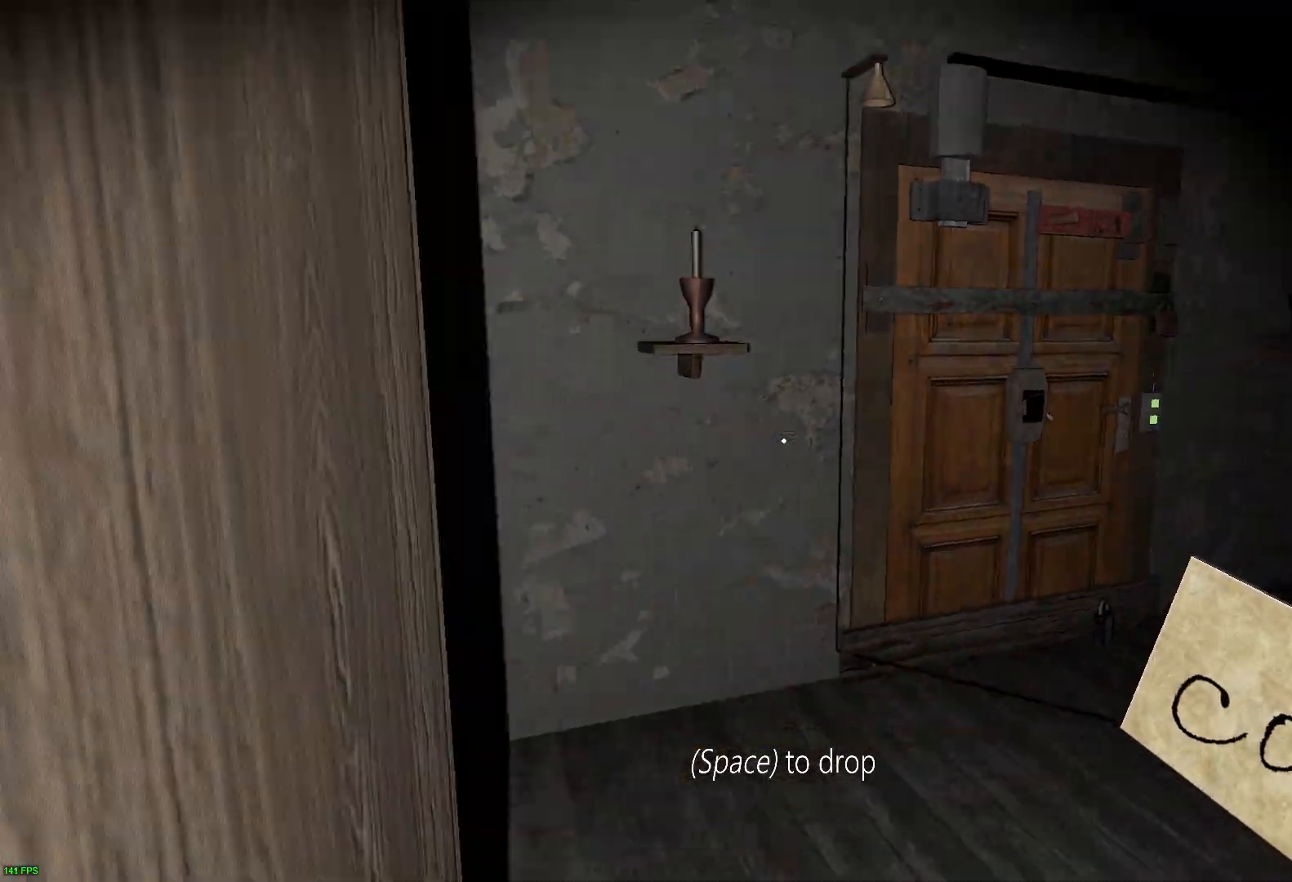
{"keys": ["d", "s"], "events": [[83, "e", "down"], [167, "e", "up"], [267, "e", "down"], [383, "e", "up"], [500, "d", "down"]]}
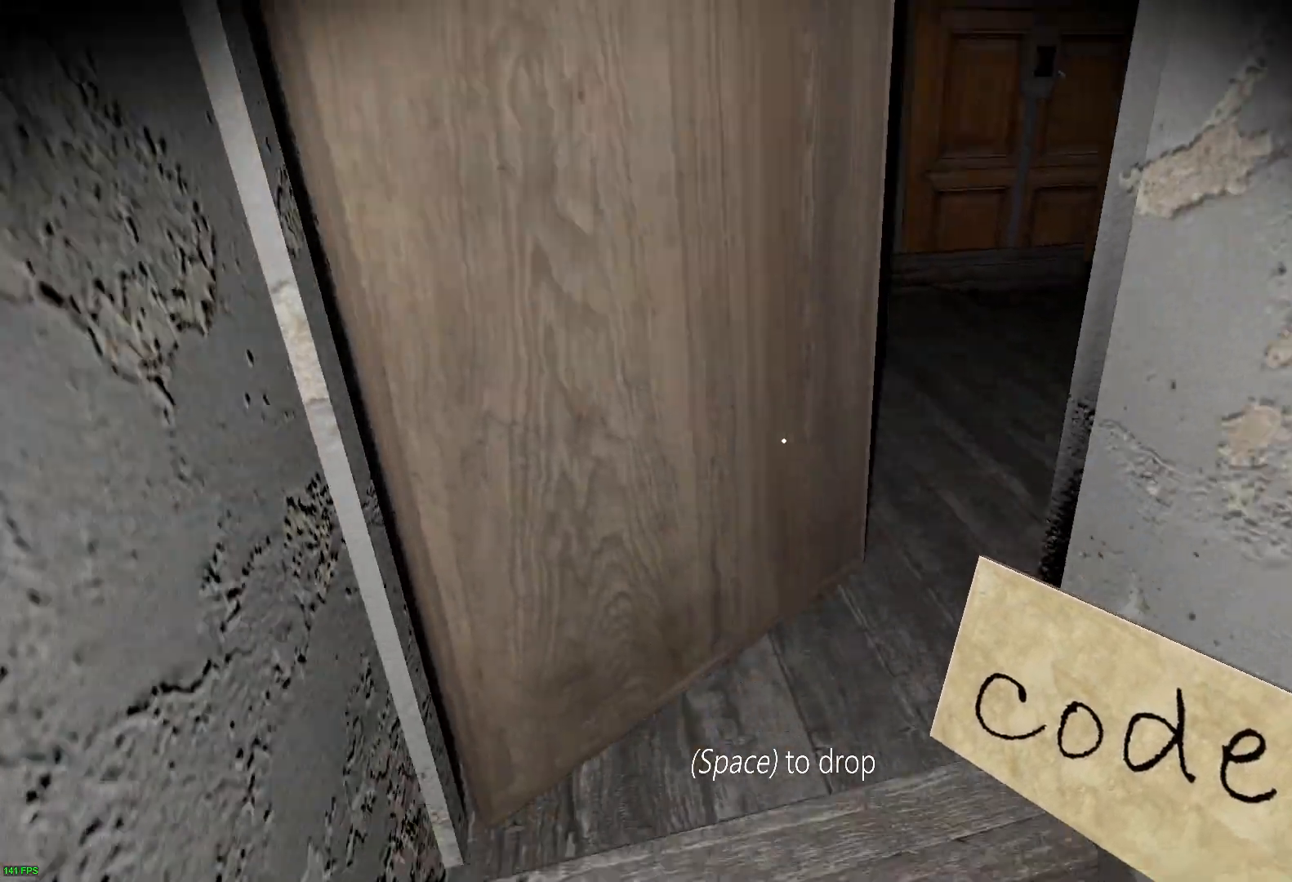
{"keys": ["d", "w"], "events": [[217, "s", "up"], [383, "w", "down"]]}
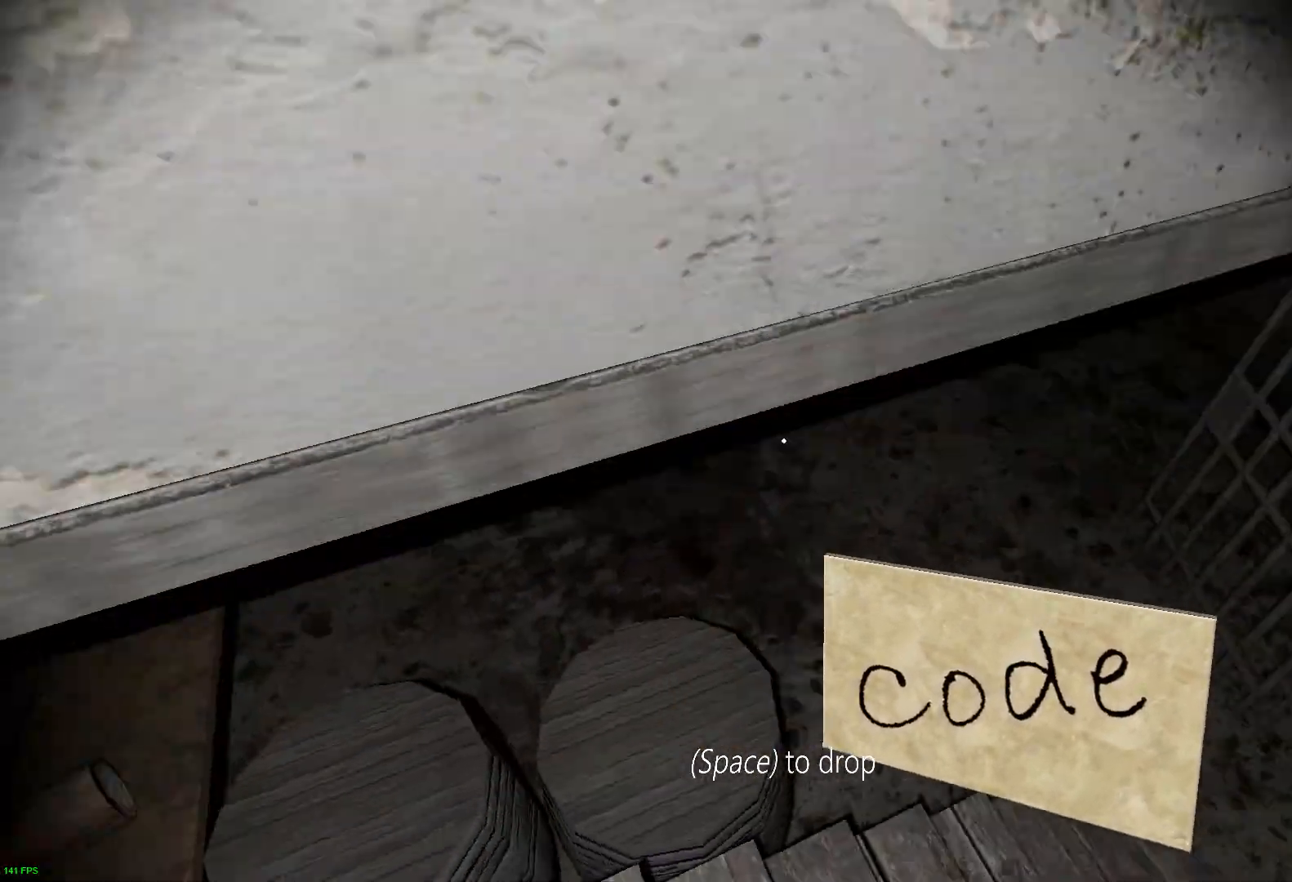
{"keys": ["w"], "events": [[200, "d", "up"]]}
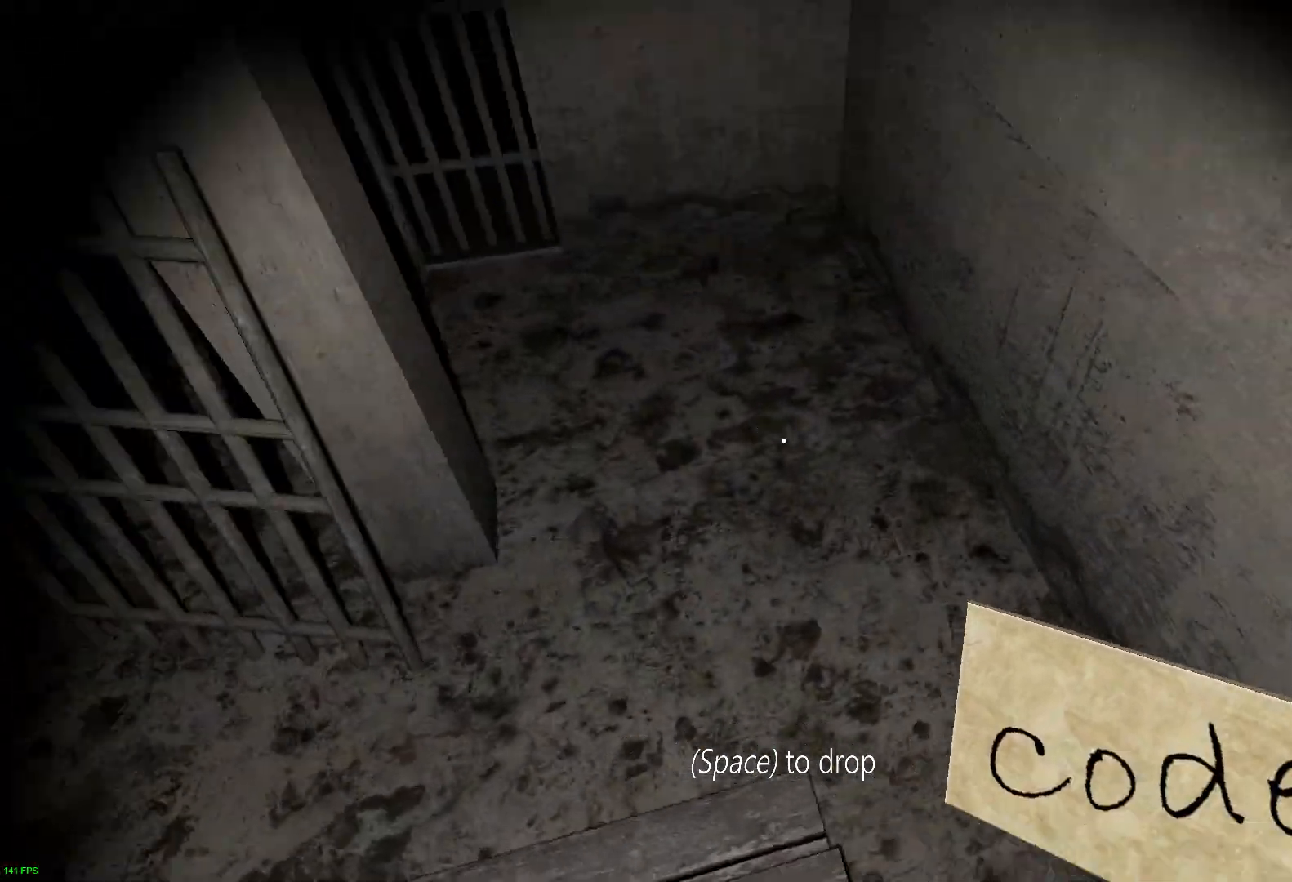
{"keys": ["w"], "events": []}
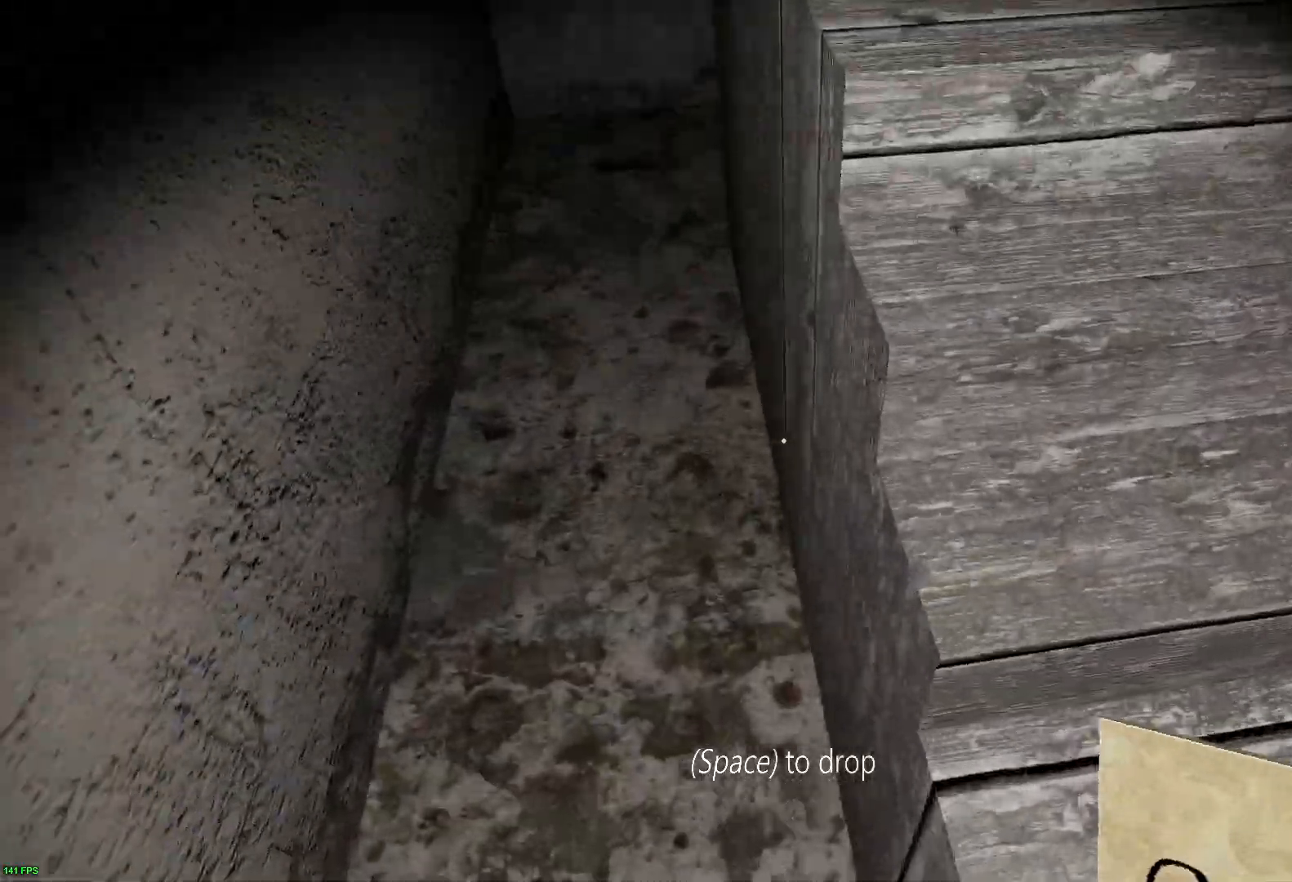
{"keys": ["w"], "events": []}
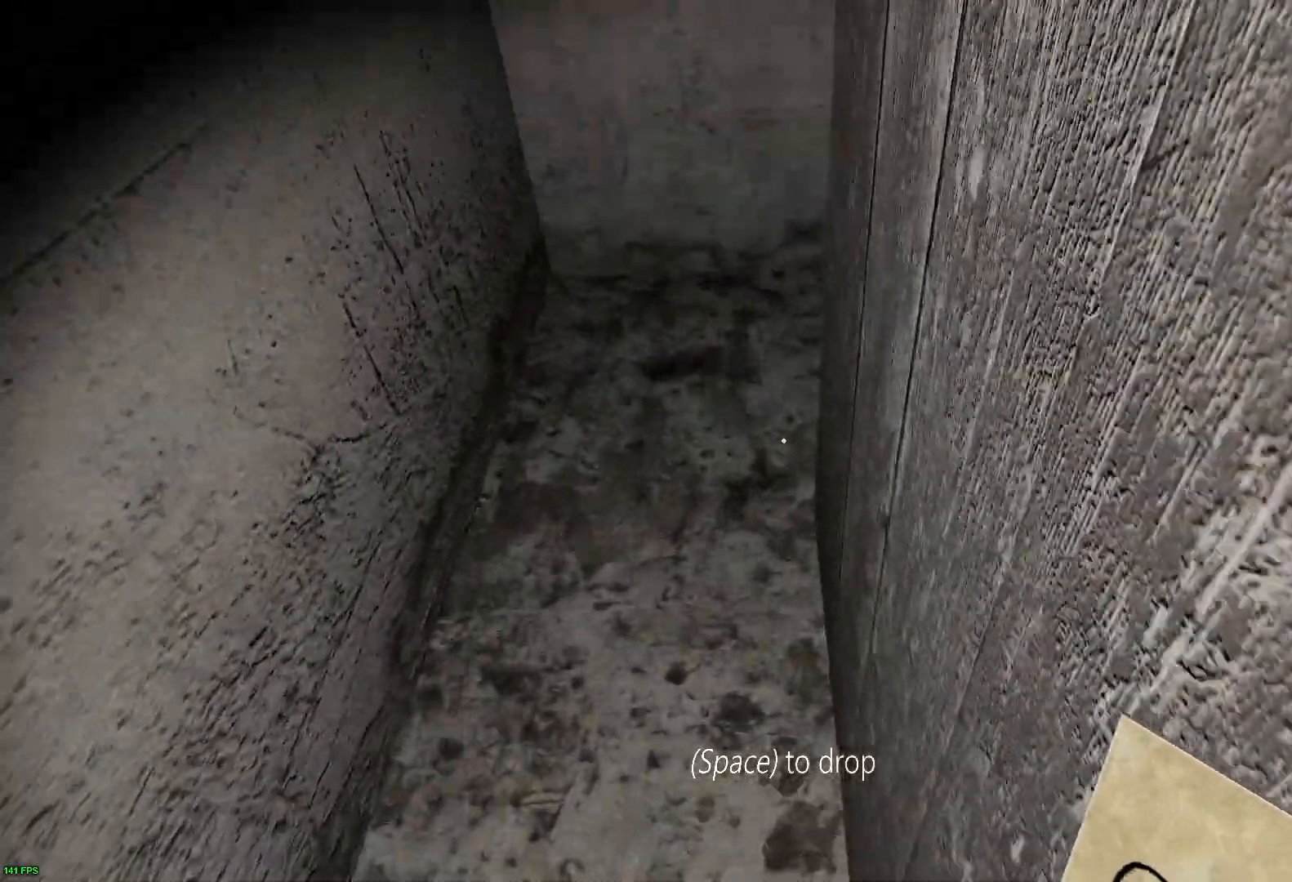
{"keys": ["w"], "events": []}
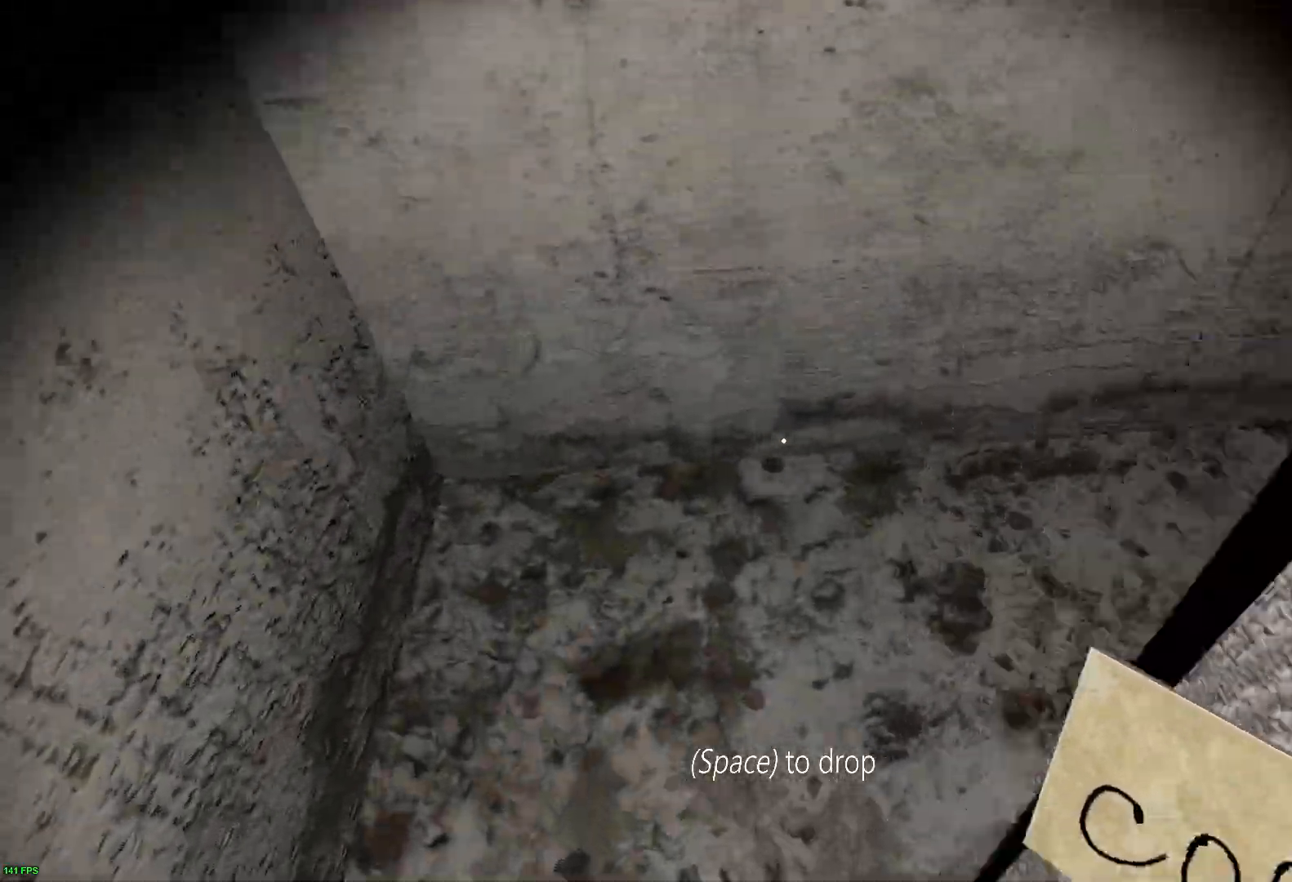
{"keys": ["w"], "events": []}
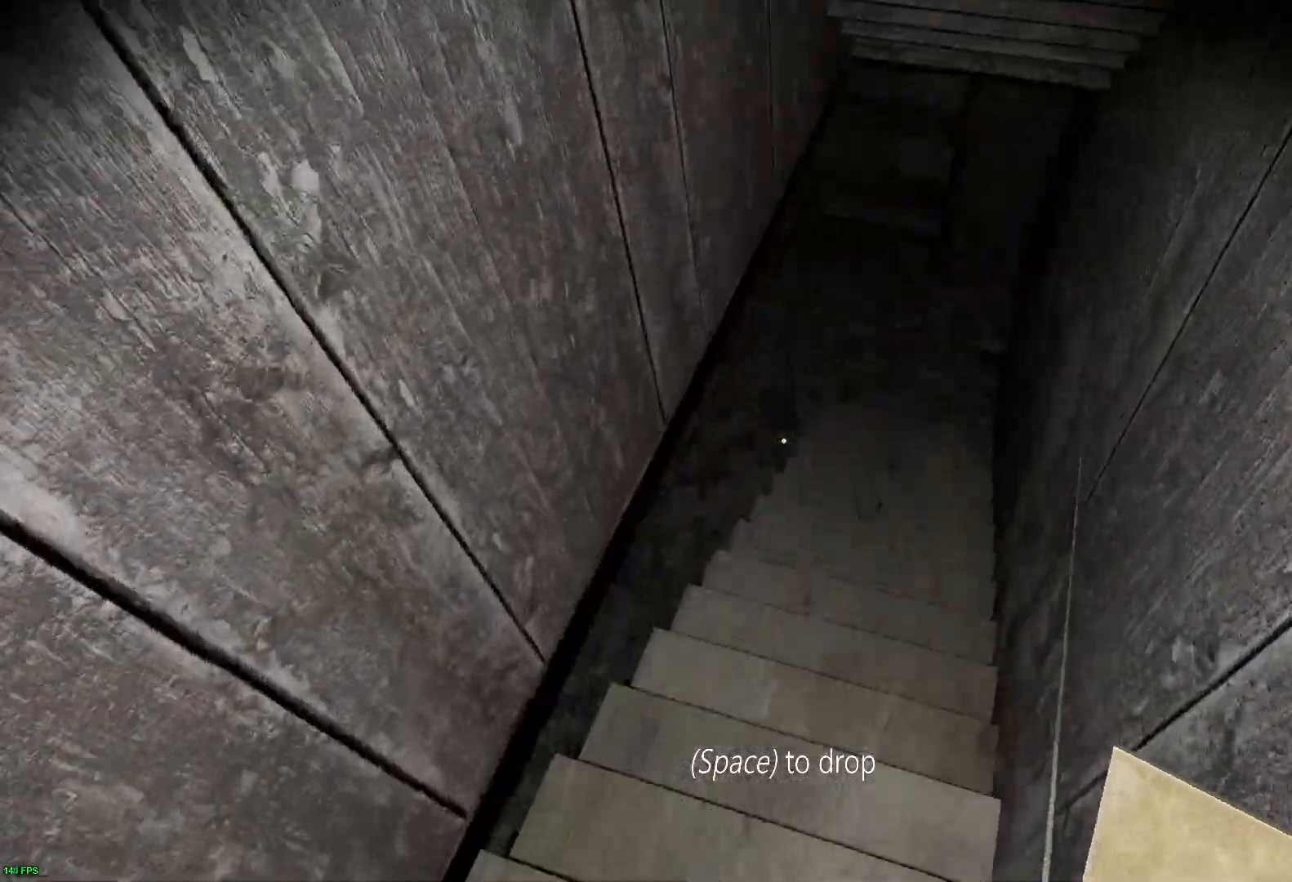
{"keys": ["d", "w"], "events": [[300, "d", "down"]]}
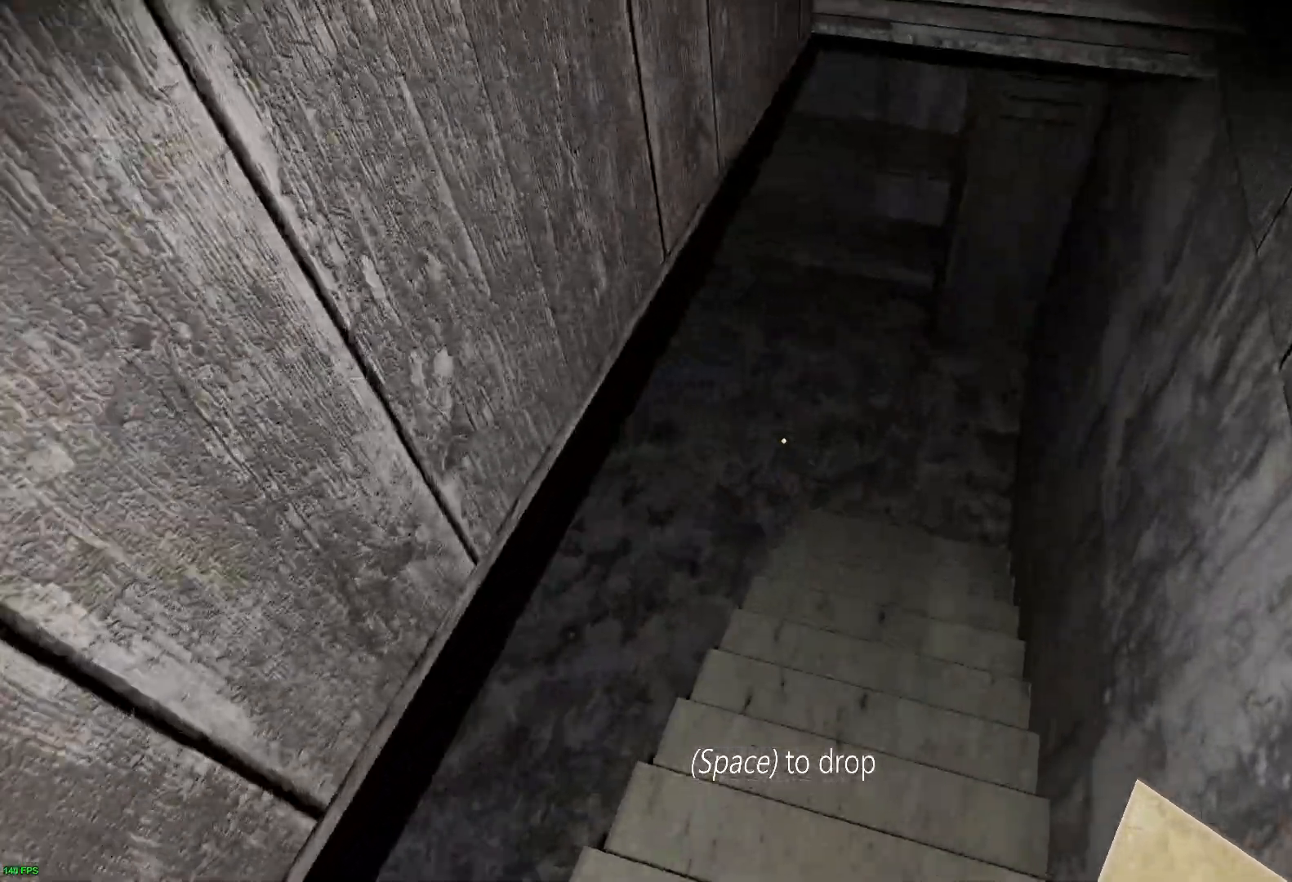
{"keys": ["d", "w"], "events": []}
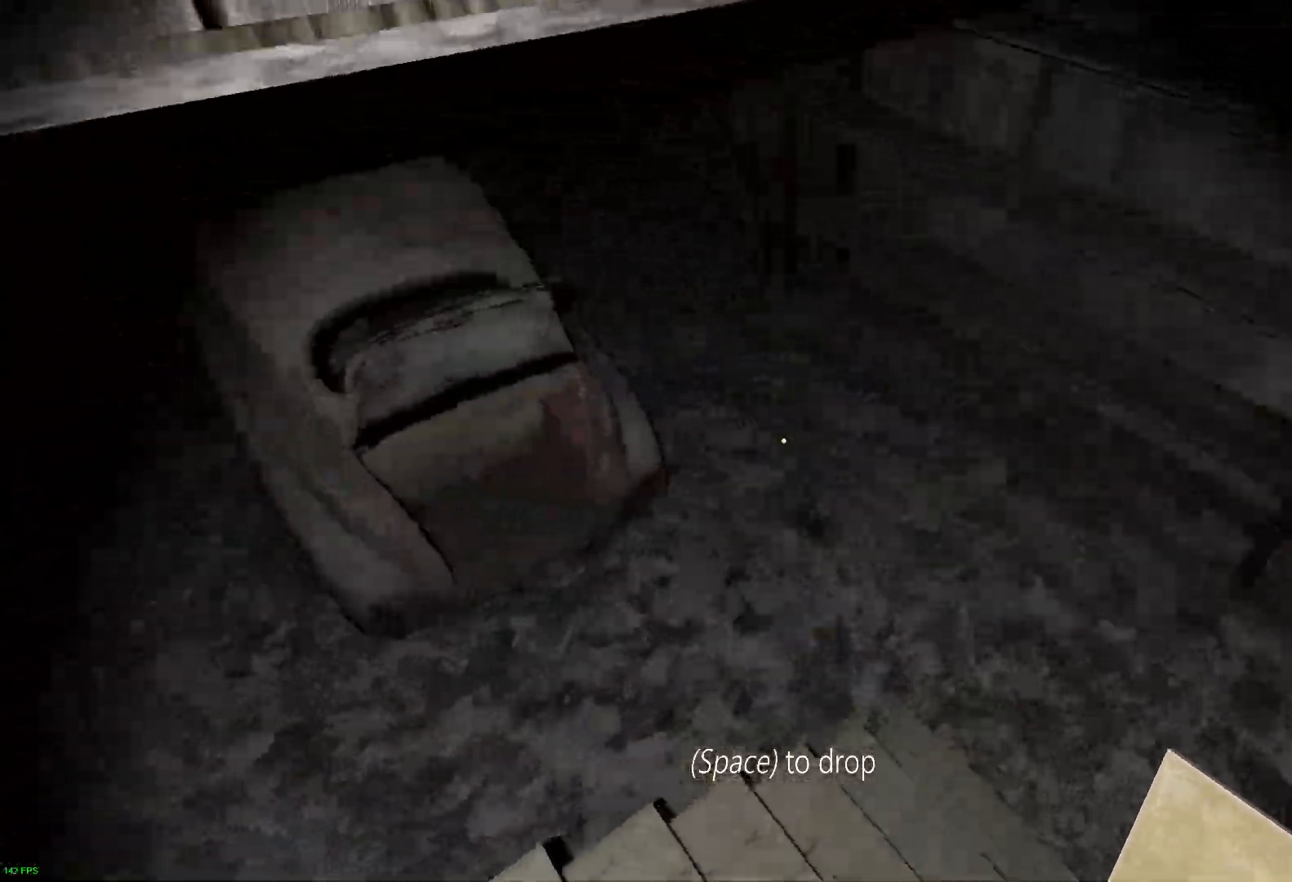
{"keys": ["d", "w"], "events": []}
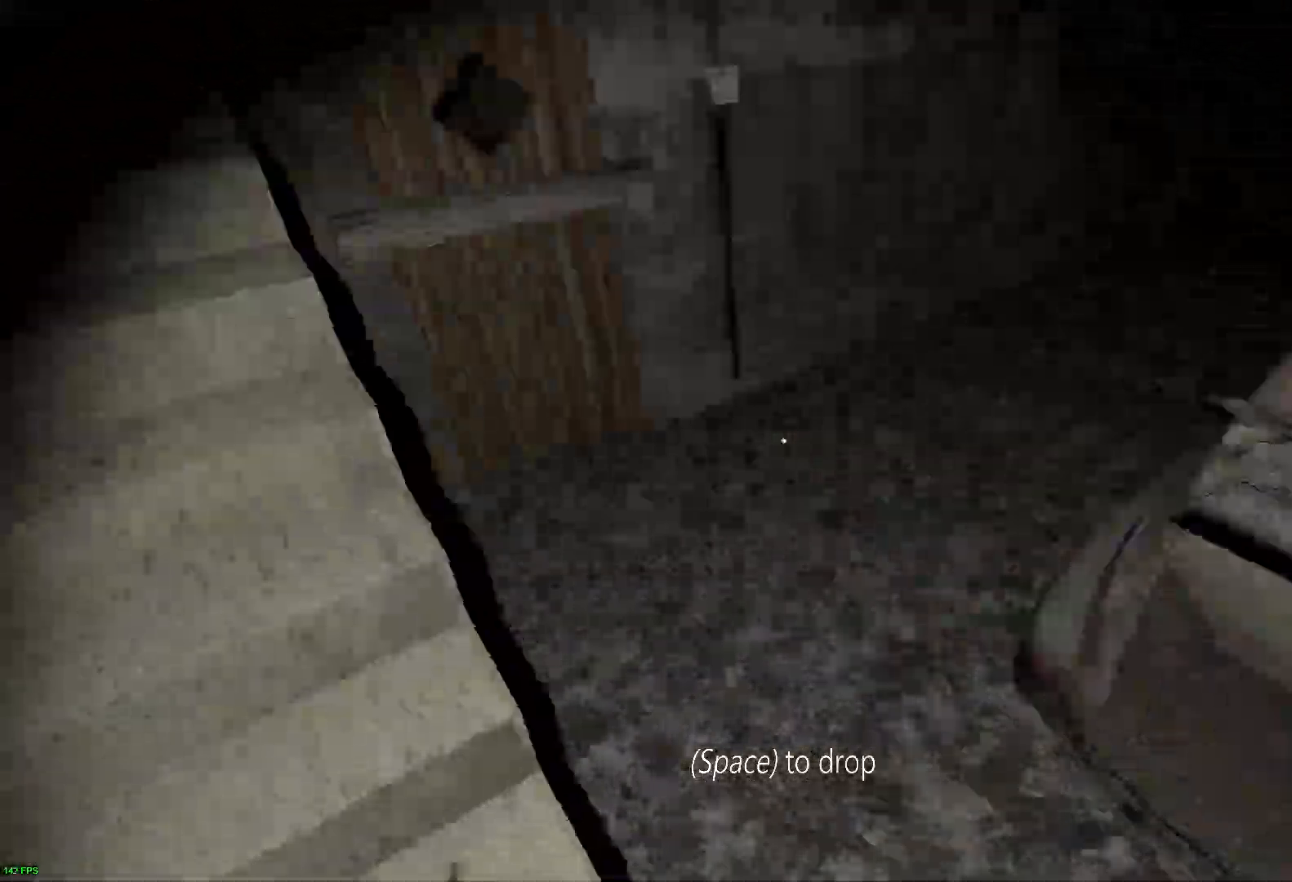
{"keys": ["w"], "events": [[300, "d", "up"], [417, "e", "down"], [483, "e", "up"]]}
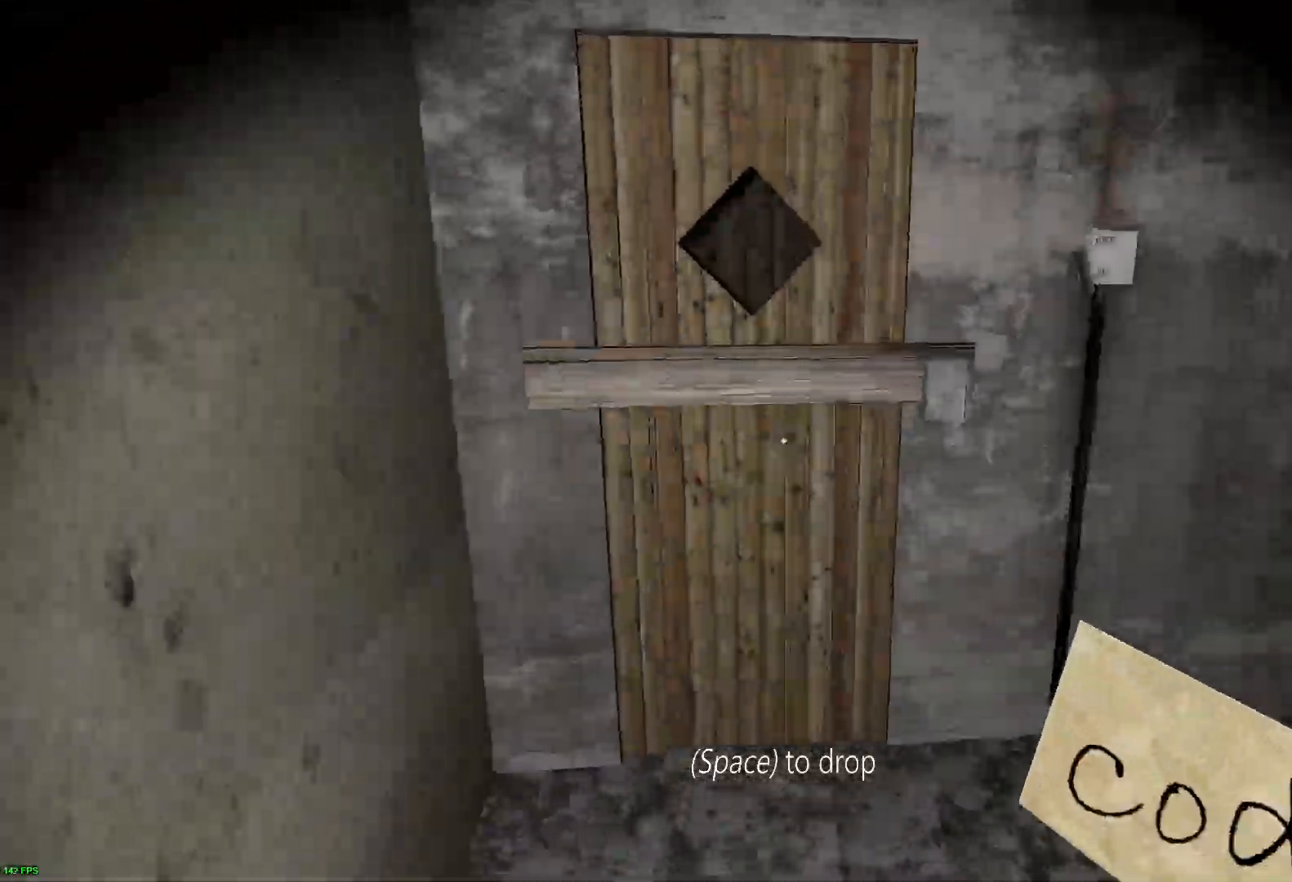
{"keys": ["e", "w"], "events": [[117, "e", "down"], [167, "e", "up"], [283, "e", "down"], [383, "e", "up"], [467, "e", "down"]]}
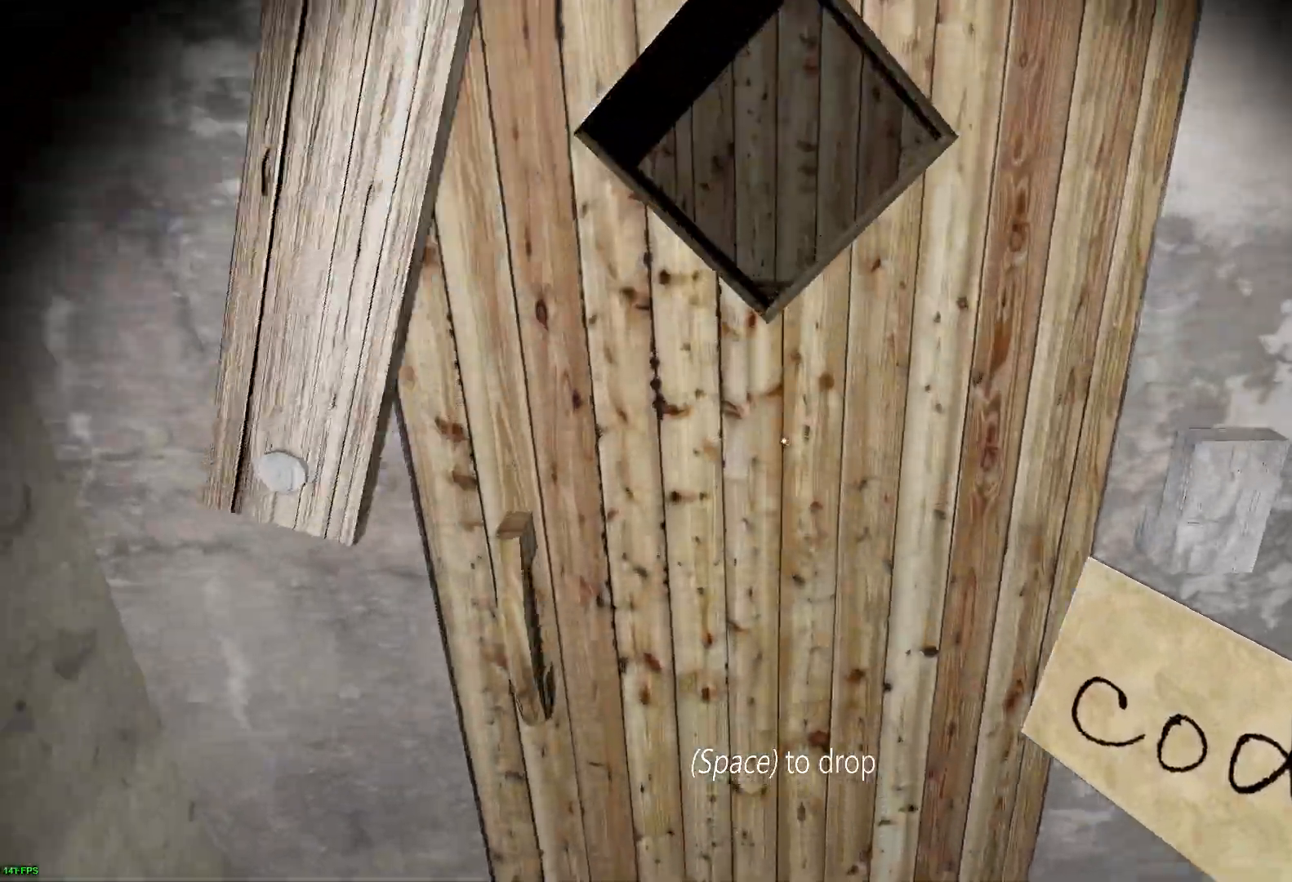
{"keys": [], "events": [[83, "e", "up"], [167, "e", "down"], [217, "w", "up"], [283, "e", "up"], [383, "e", "down"], [467, "e", "up"]]}
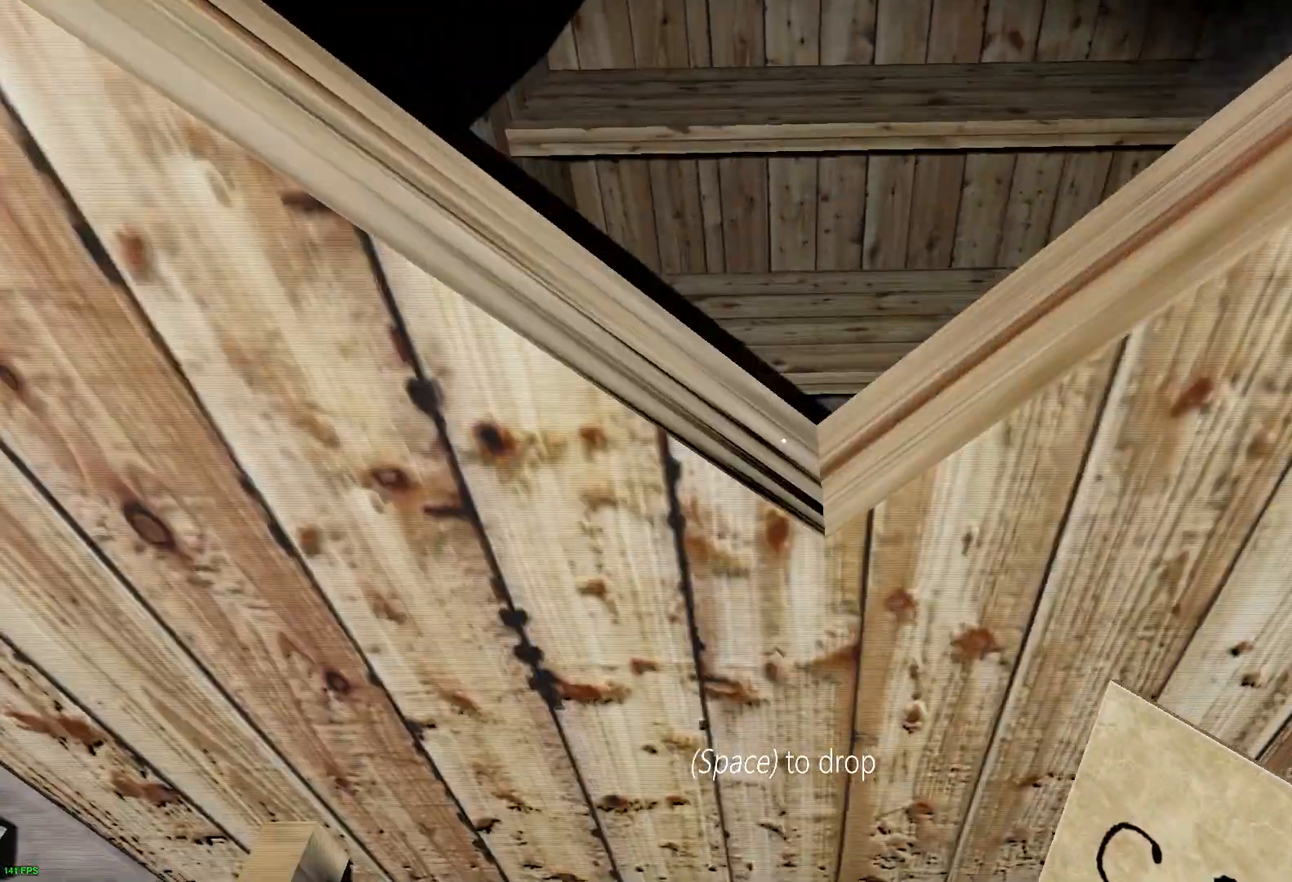
{"keys": ["e"], "events": [[83, "e", "down"], [183, "e", "up"], [283, "e", "down"], [367, "e", "up"], [467, "e", "down"]]}
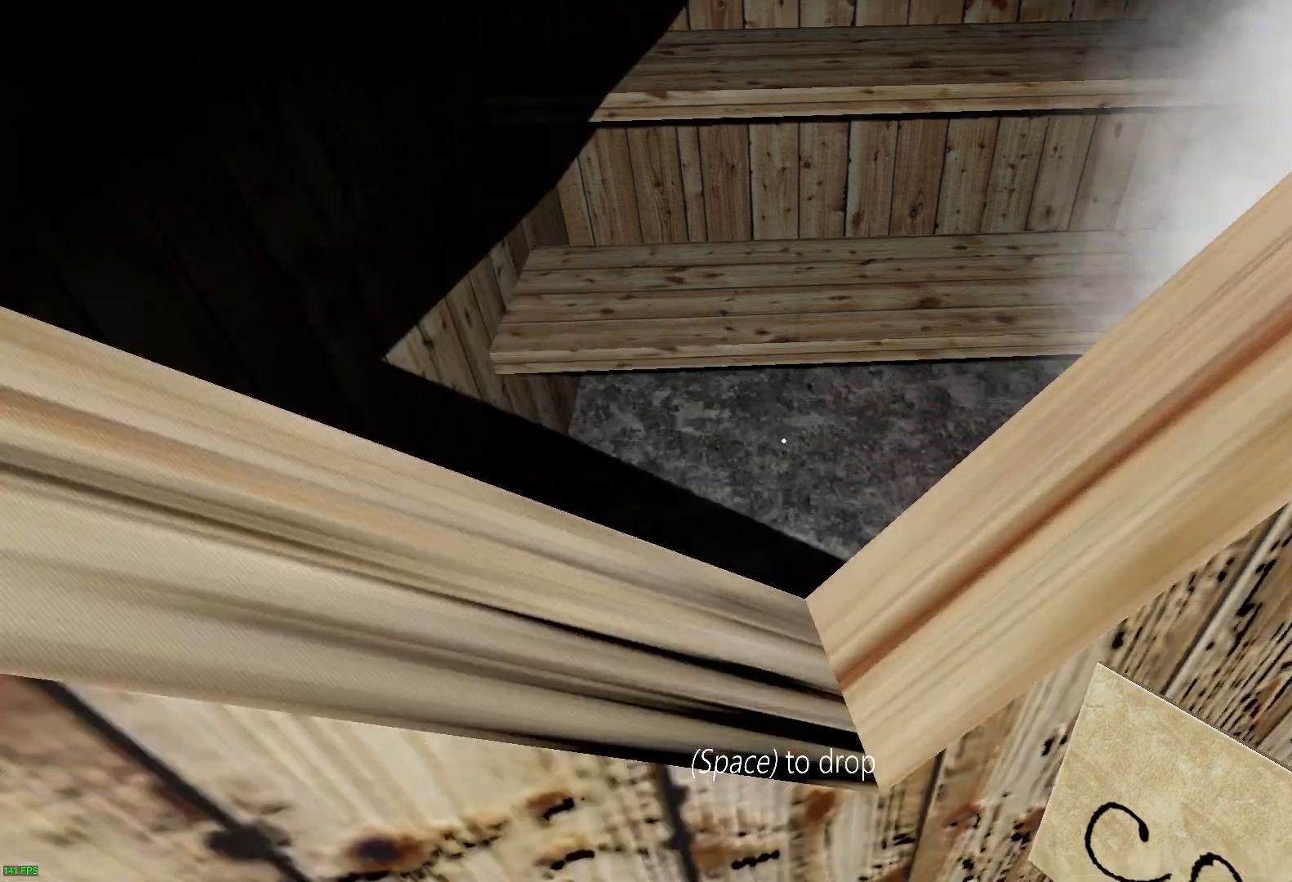
{"keys": [], "events": [[83, "a", "down"], [100, "e", "up"], [100, "w", "down"], [350, "a", "up"], [417, "w", "up"]]}
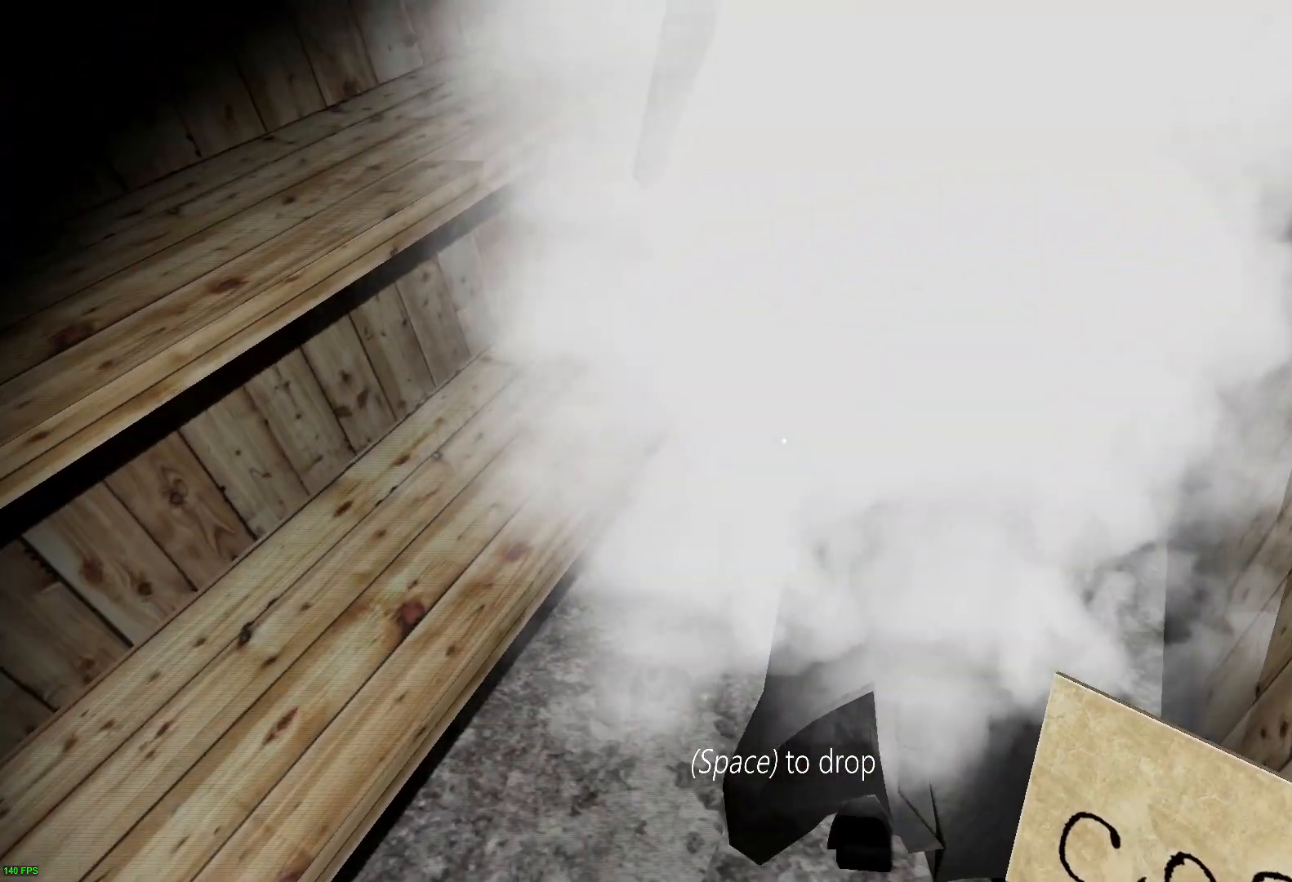
{"keys": [], "events": []}
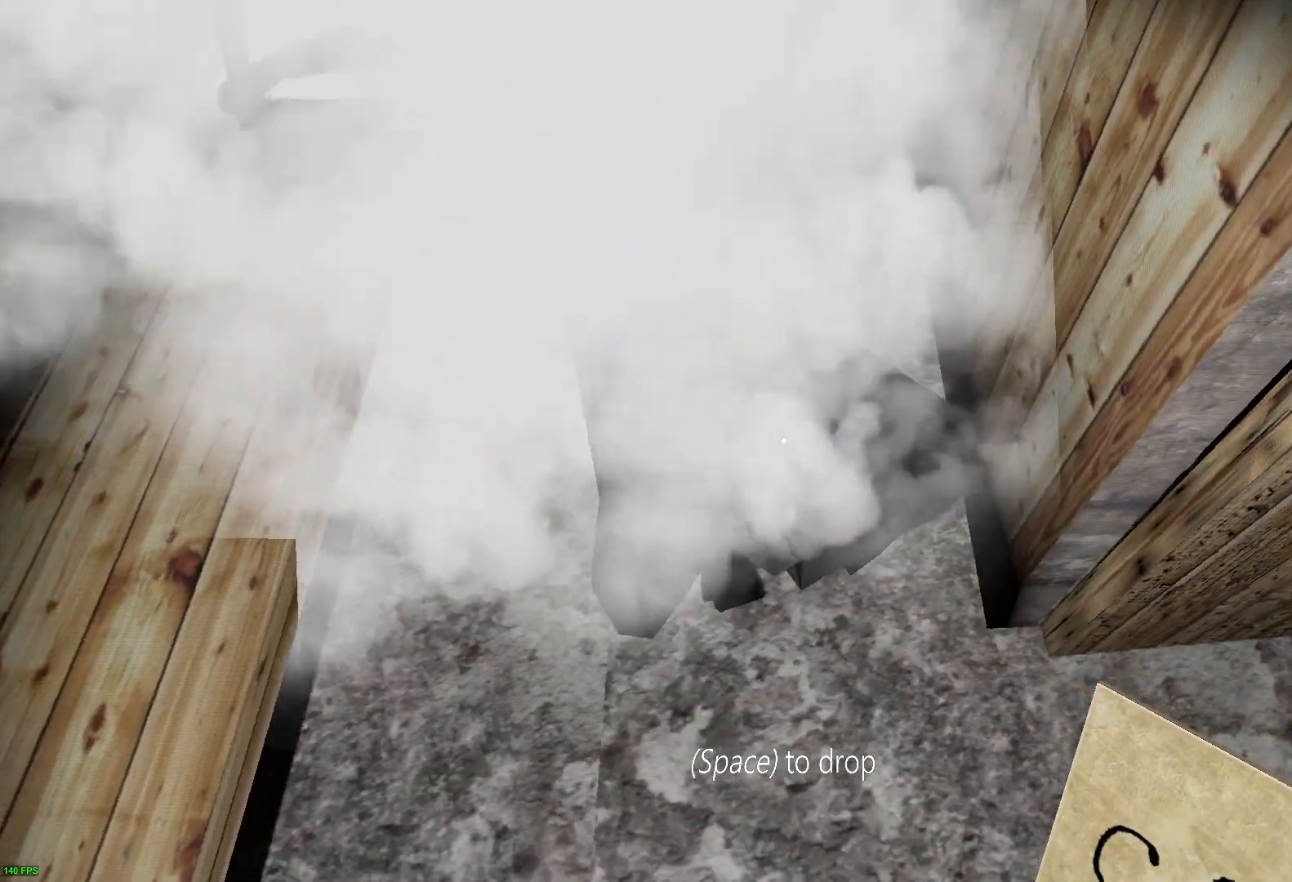
{"keys": [], "events": []}